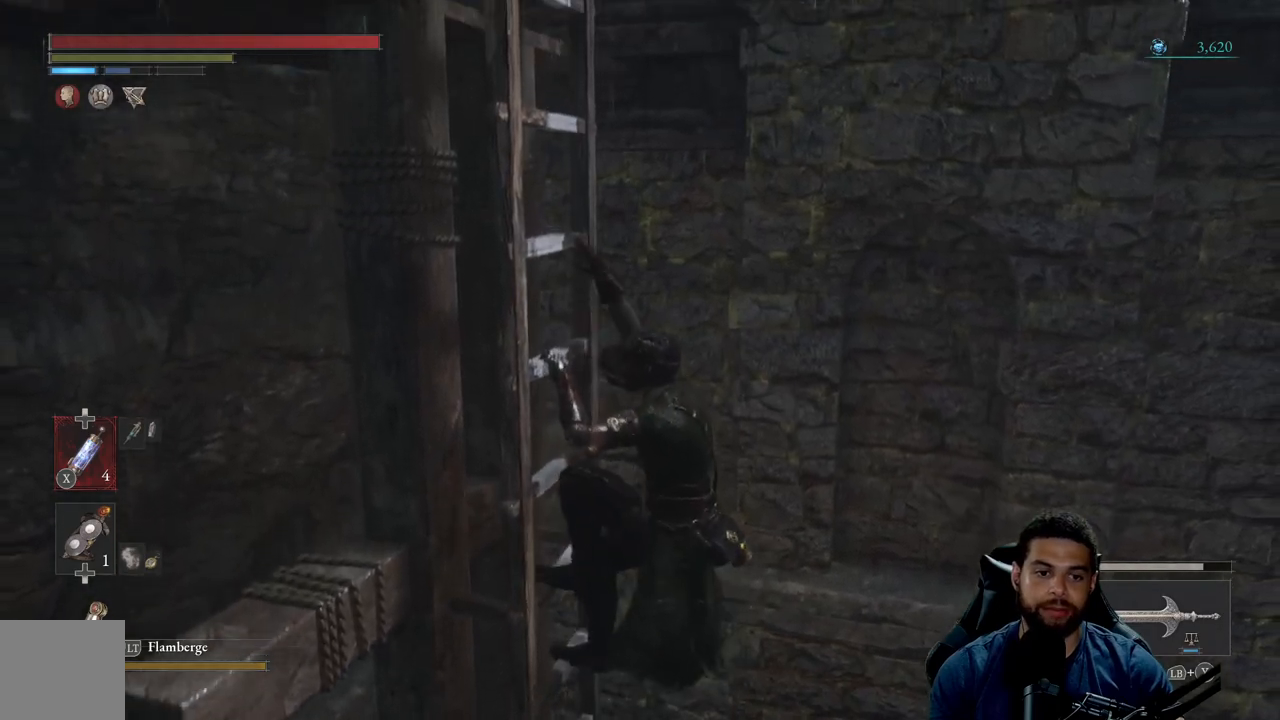
Gameplay with a controller (Xbox layout); each line is a JSON object with the inputs held at the frame after it. "events" lists button and stick changes between this image and that frame as [ms after this image, input, new state], when the widget could be followed in between. Not read: SHARE.
{"buttons": [], "left_stick": "up", "right_stick": "center", "events": []}
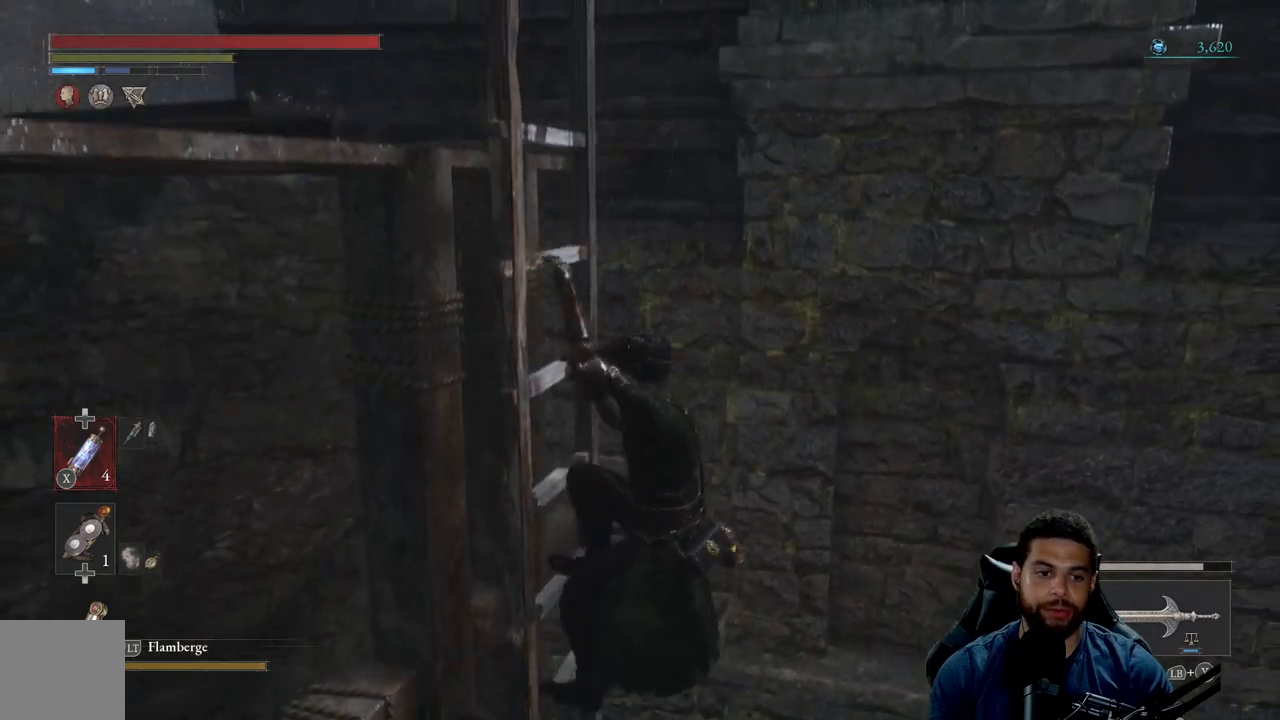
{"buttons": [], "left_stick": "up", "right_stick": "center", "events": []}
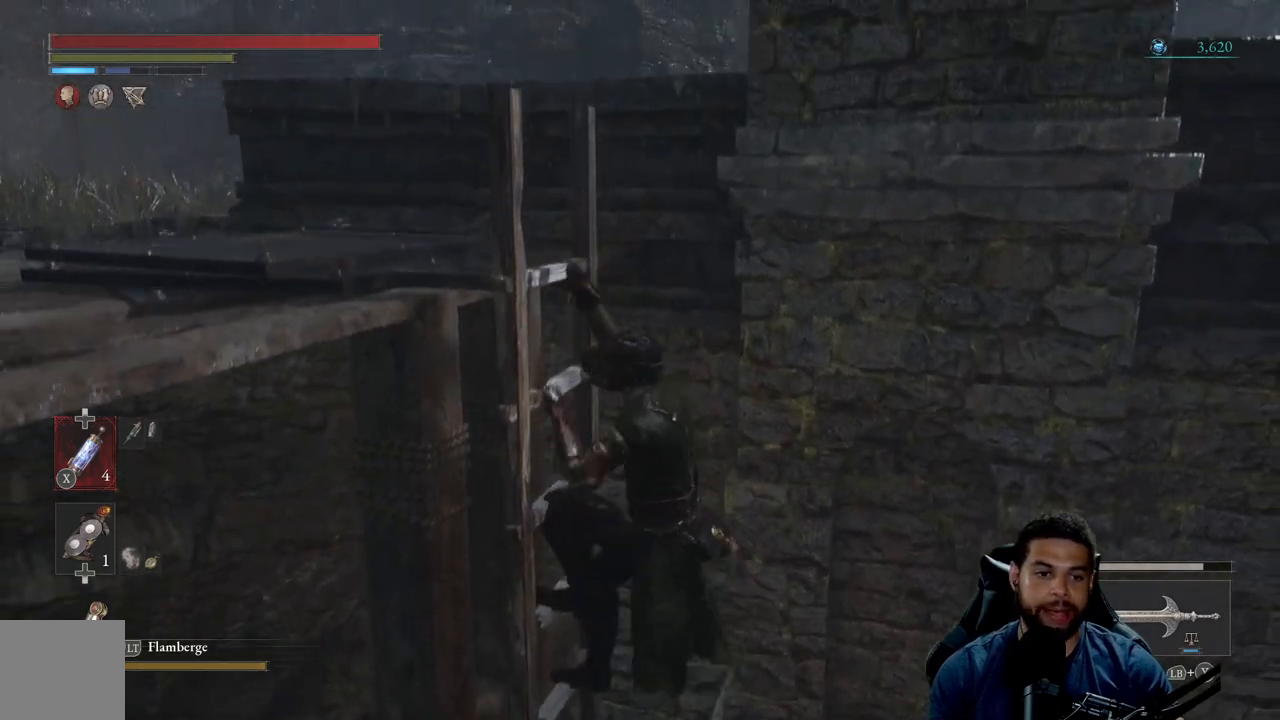
{"buttons": [], "left_stick": "up", "right_stick": "center", "events": []}
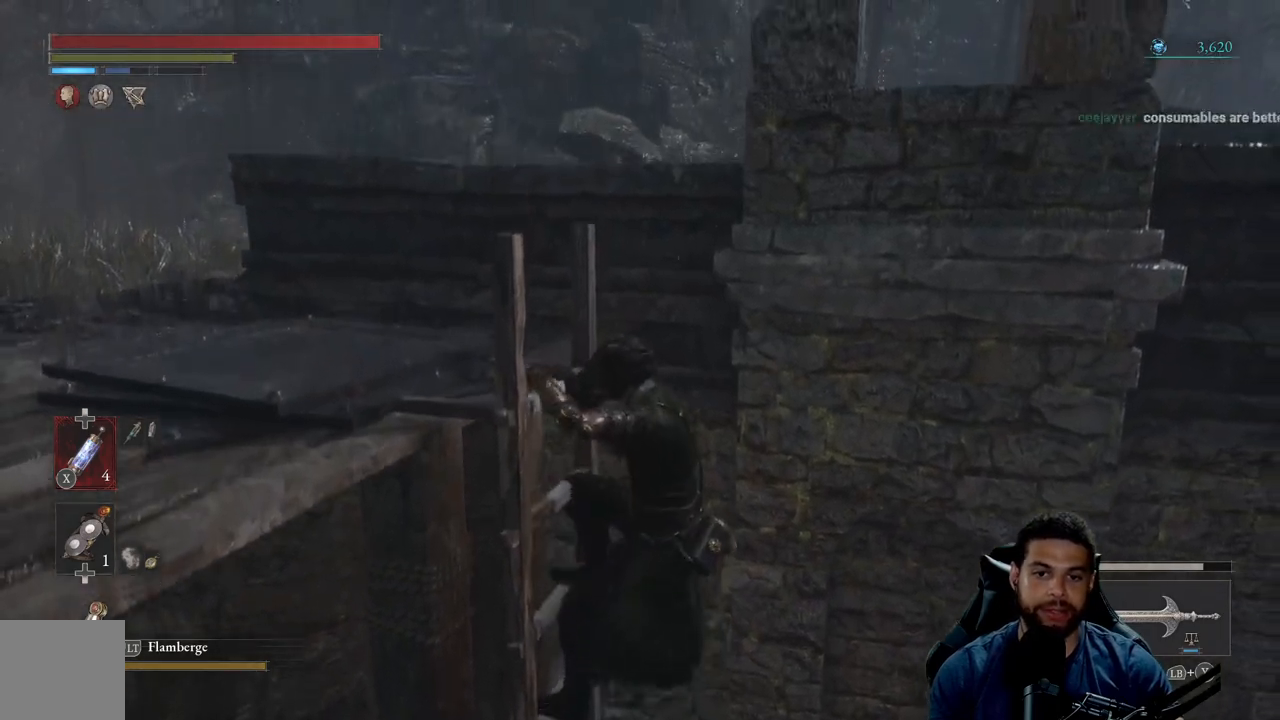
{"buttons": [], "left_stick": "up-left", "right_stick": "center", "events": [[433, "left_stick", "up-left"]]}
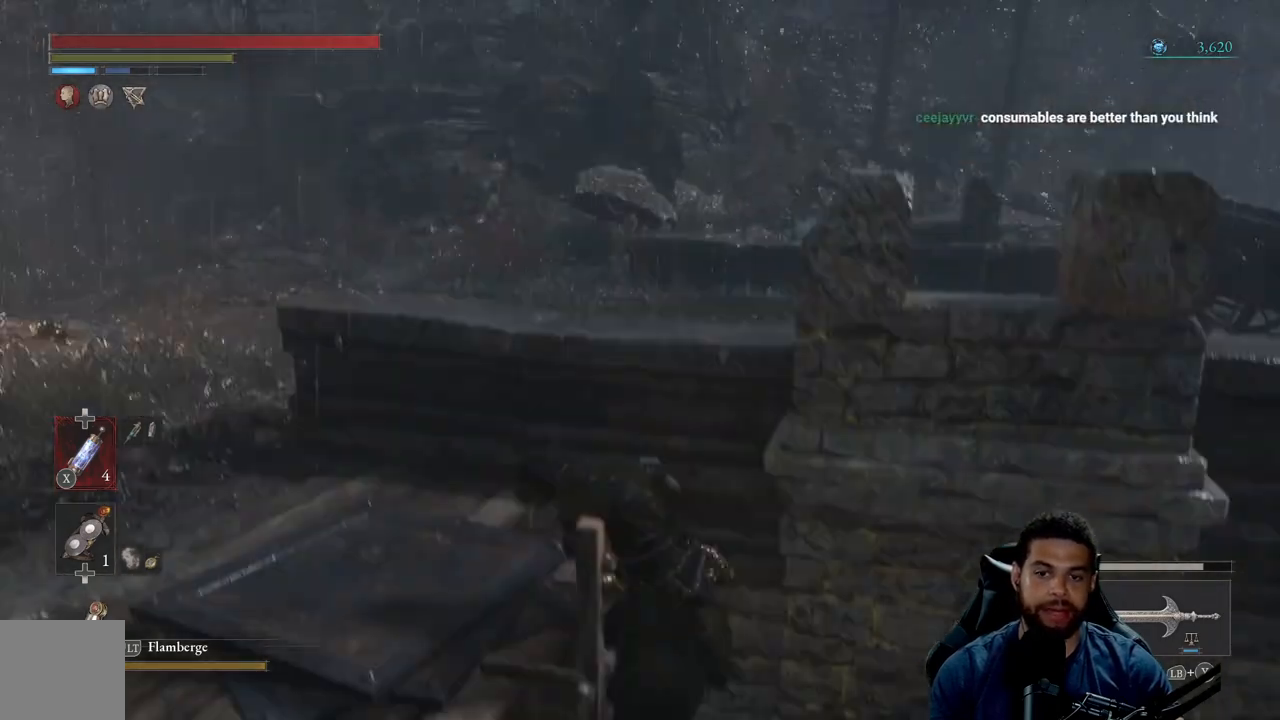
{"buttons": [], "left_stick": "up-left", "right_stick": "center", "events": []}
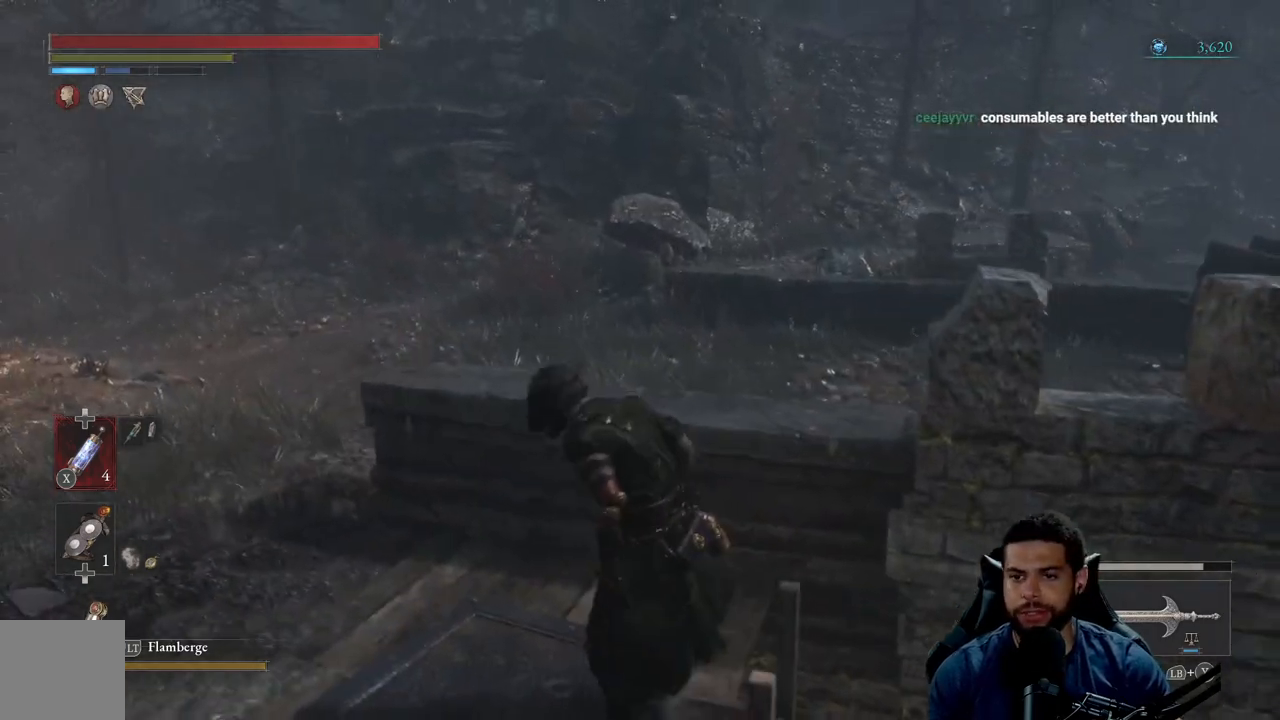
{"buttons": [], "left_stick": "up-left", "right_stick": "center", "events": [[333, "right_stick", "down-right"], [417, "right_stick", "center"]]}
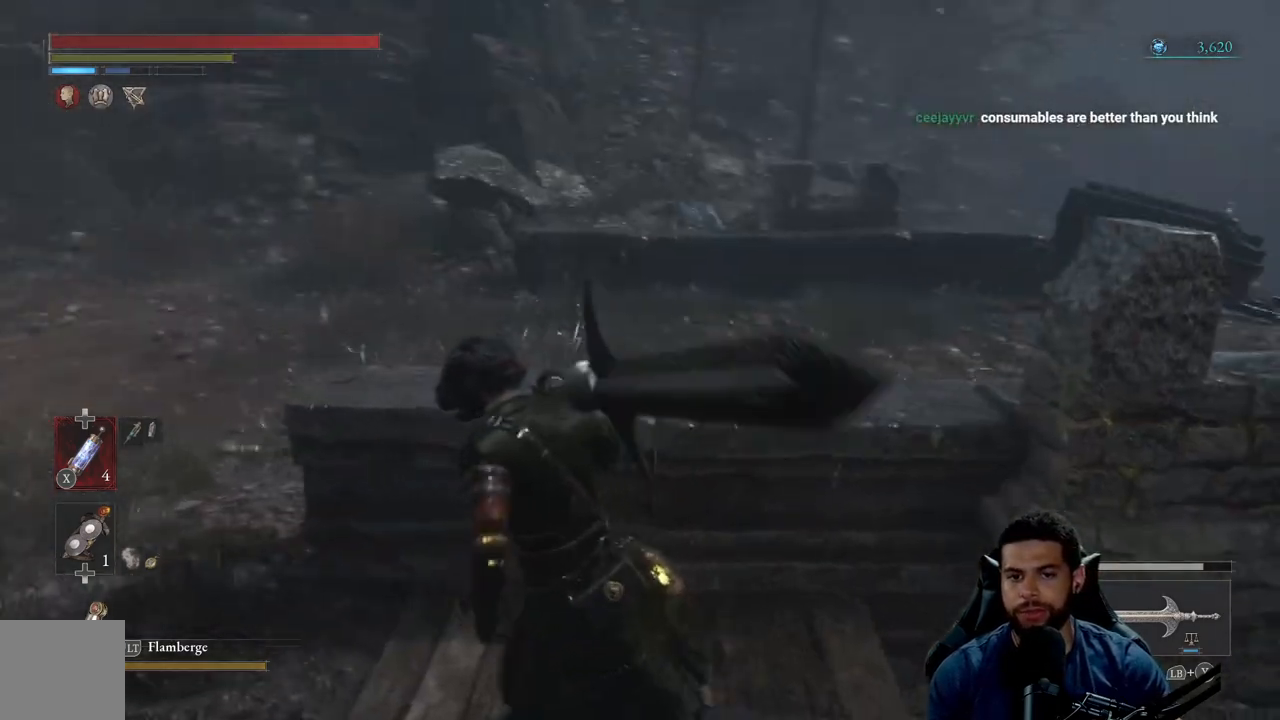
{"buttons": ["B"], "left_stick": "up-left", "right_stick": "right", "events": [[17, "B", "down"], [400, "right_stick", "right"]]}
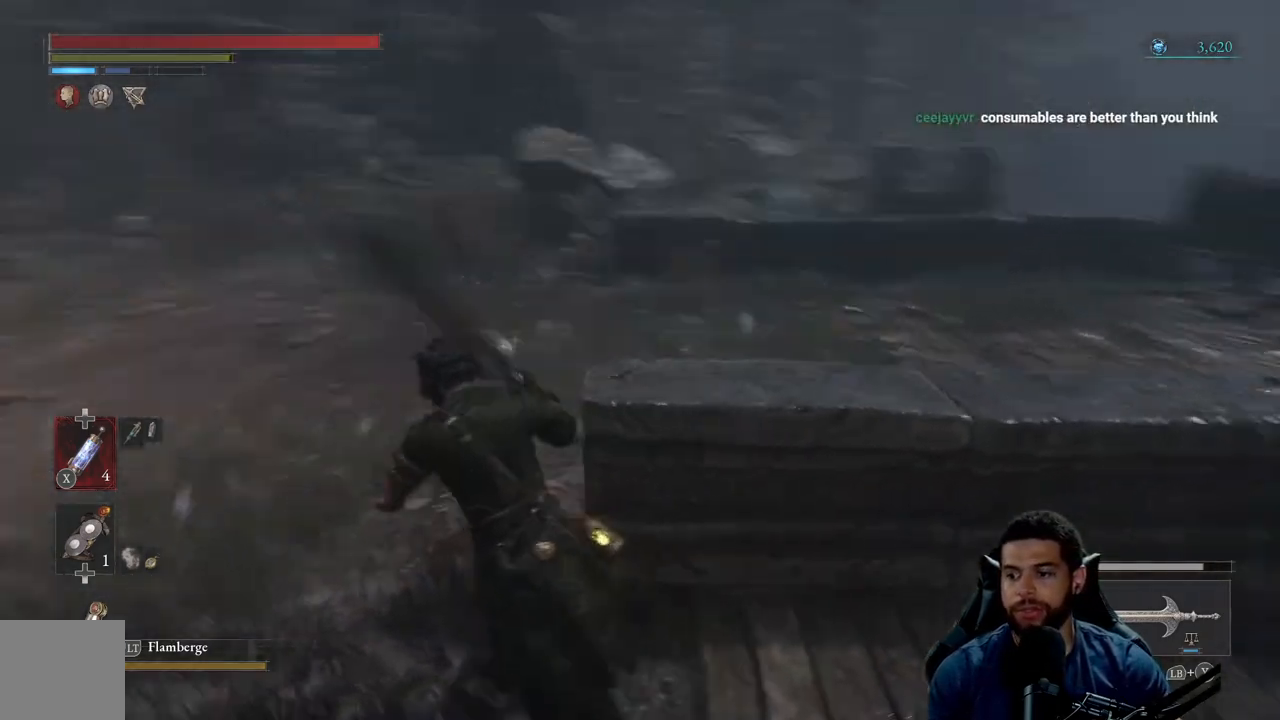
{"buttons": ["B"], "left_stick": "up-left", "right_stick": "center", "events": [[50, "right_stick", "center"], [133, "right_stick", "down-right"], [267, "right_stick", "center"]]}
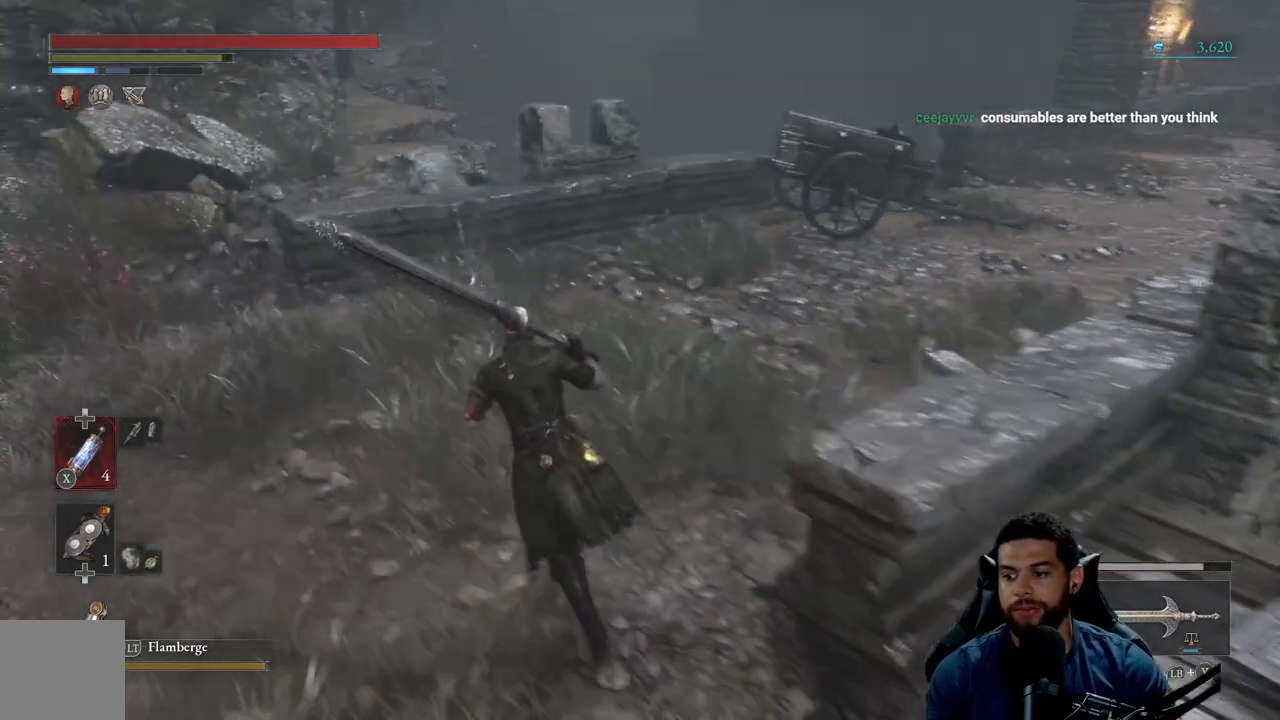
{"buttons": ["B"], "left_stick": "up", "right_stick": "center", "events": [[117, "right_stick", "right"], [183, "left_stick", "up"], [217, "right_stick", "center"]]}
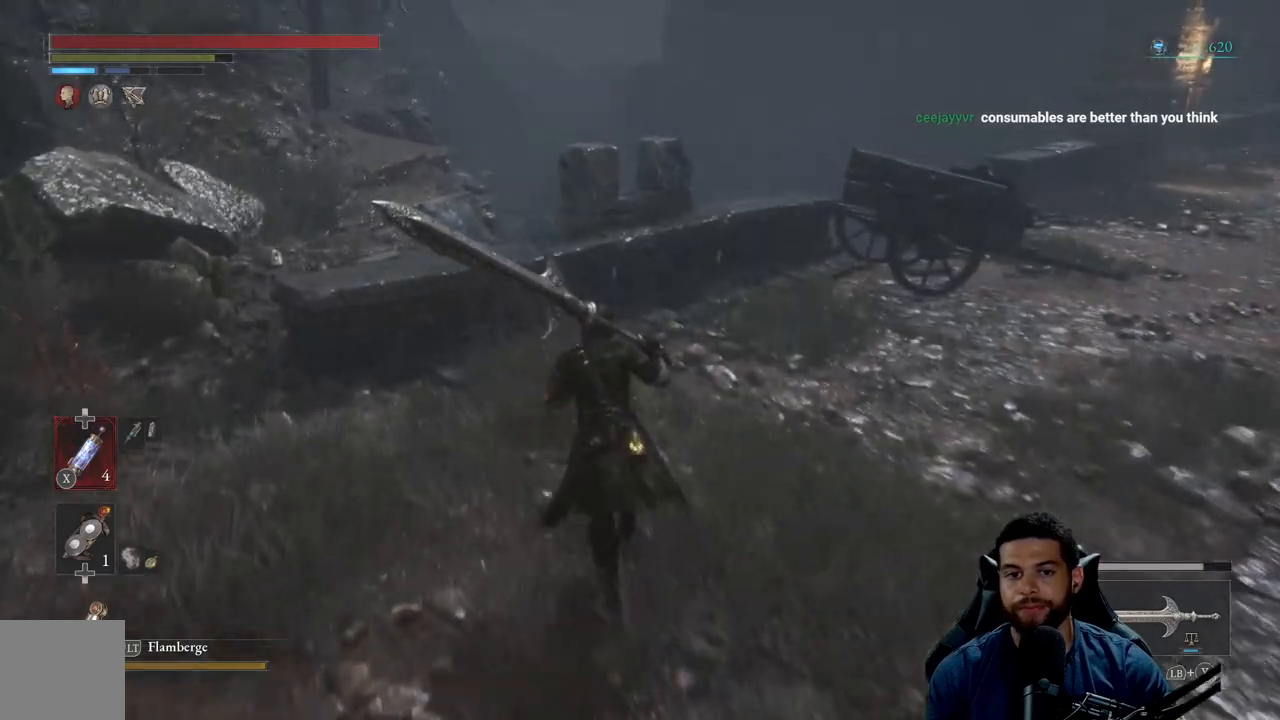
{"buttons": ["B"], "left_stick": "up-left", "right_stick": "center", "events": [[50, "left_stick", "up-left"], [167, "right_stick", "right"], [200, "left_stick", "left"], [367, "left_stick", "up-left"], [367, "right_stick", "center"]]}
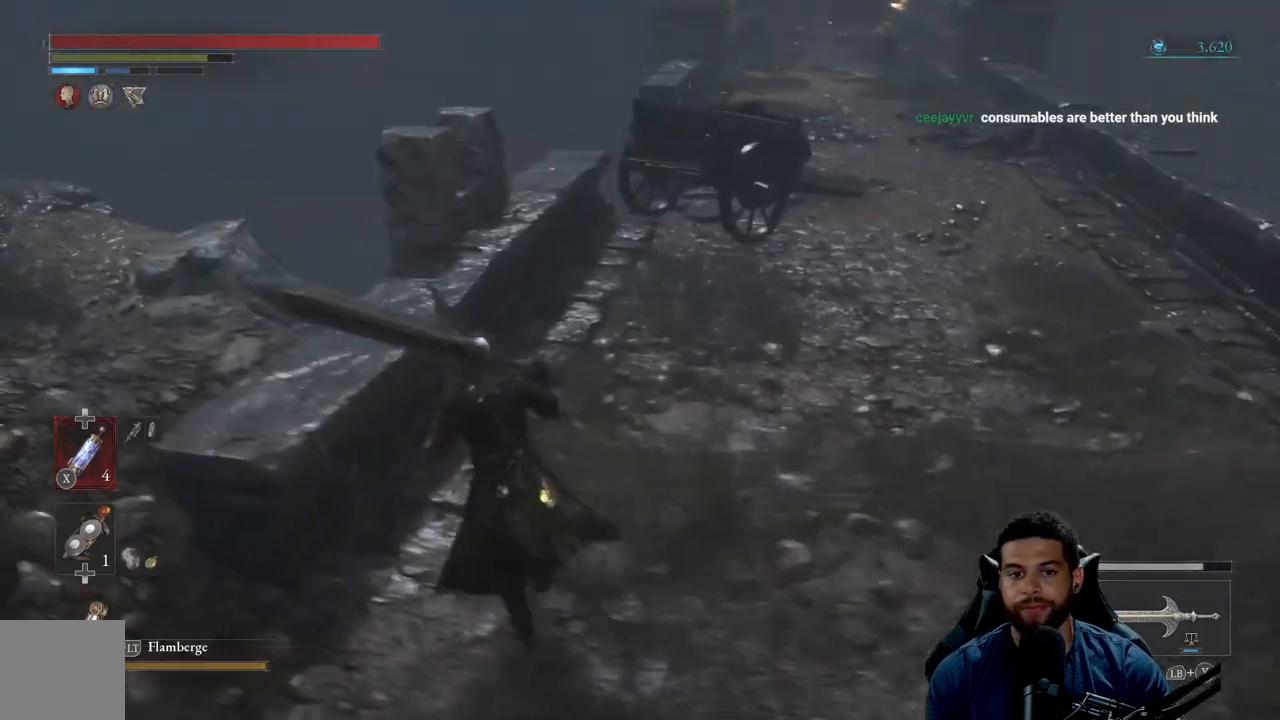
{"buttons": ["B"], "left_stick": "up", "right_stick": "up", "events": [[33, "left_stick", "up"], [450, "right_stick", "up"]]}
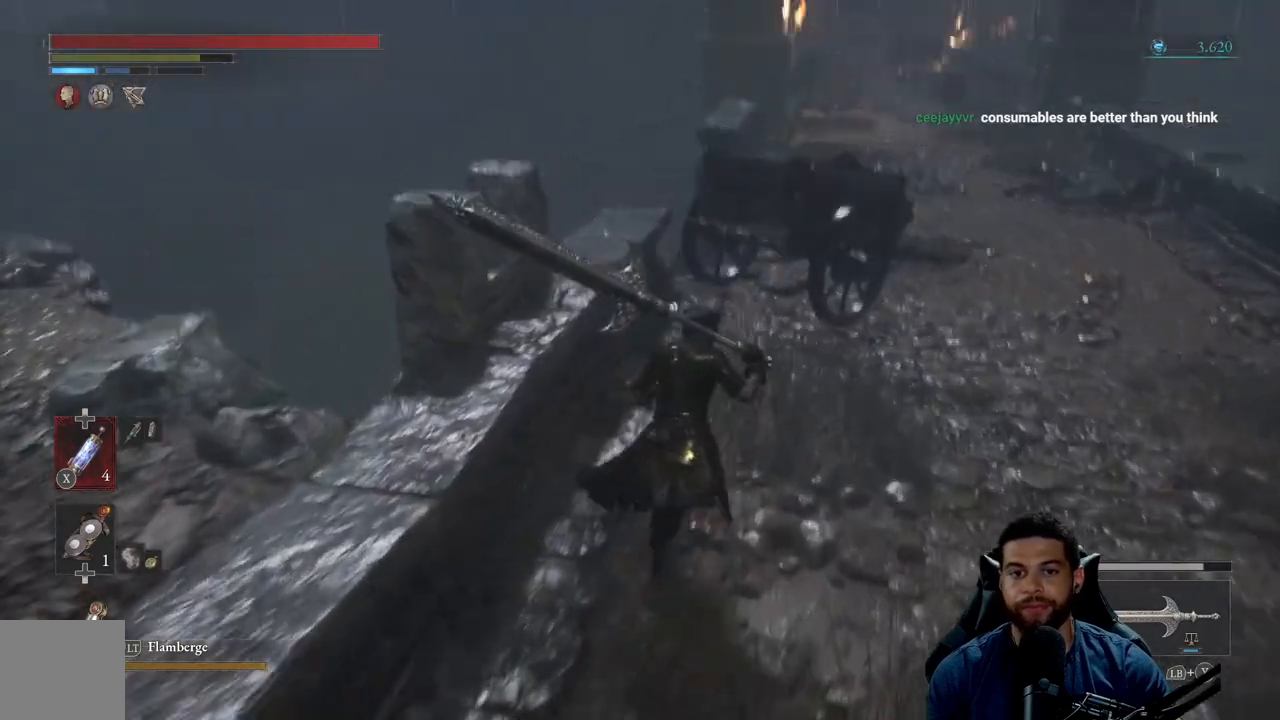
{"buttons": ["B"], "left_stick": "up-right", "right_stick": "center", "events": [[100, "right_stick", "center"], [267, "left_stick", "up-right"]]}
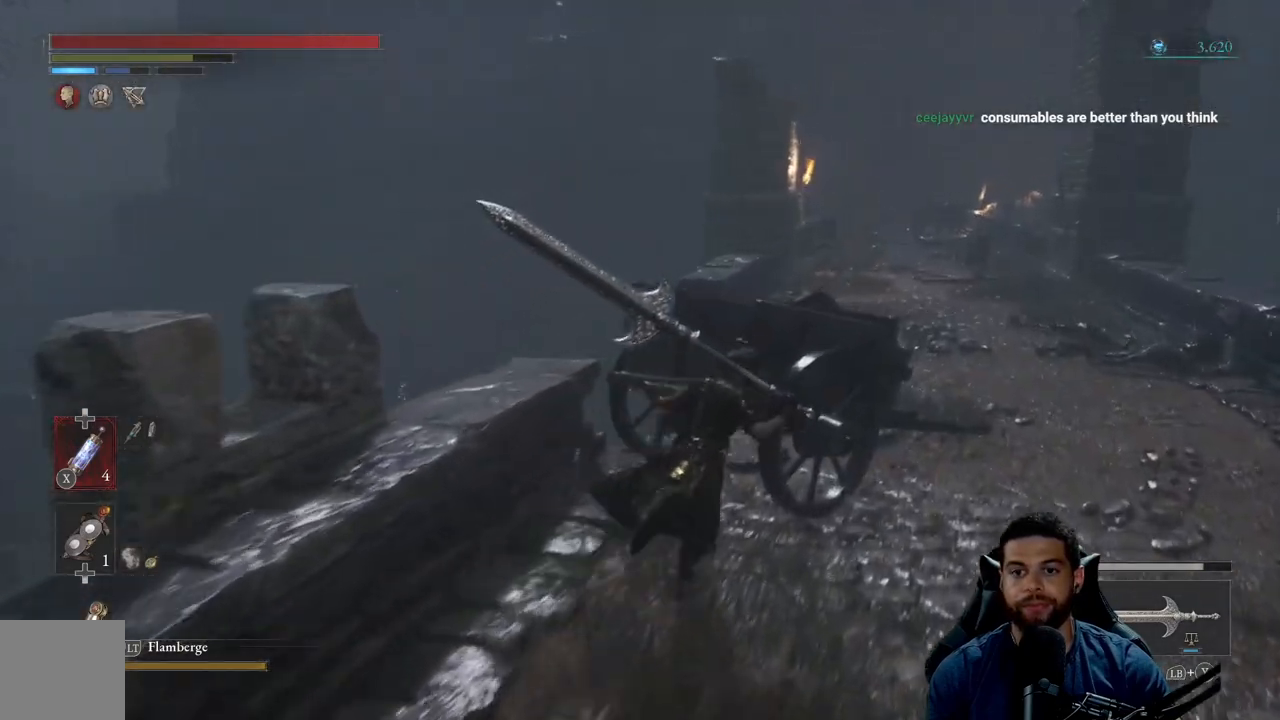
{"buttons": [], "left_stick": "down-right", "right_stick": "left", "events": [[50, "right_stick", "down"], [150, "left_stick", "up-left"], [200, "left_stick", "left"], [217, "right_stick", "center"], [300, "B", "up"], [367, "left_stick", "down"], [417, "right_stick", "left"], [433, "left_stick", "down-right"]]}
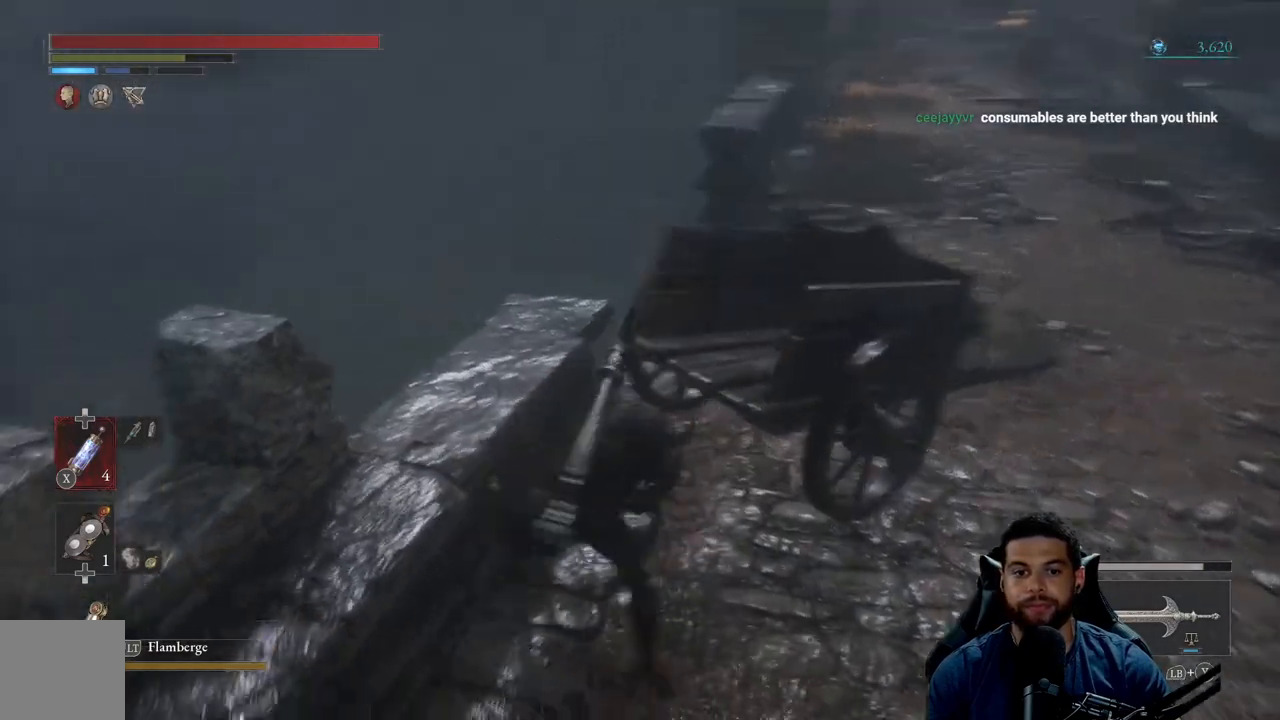
{"buttons": [], "left_stick": "down-right", "right_stick": "center", "events": [[333, "right_stick", "center"]]}
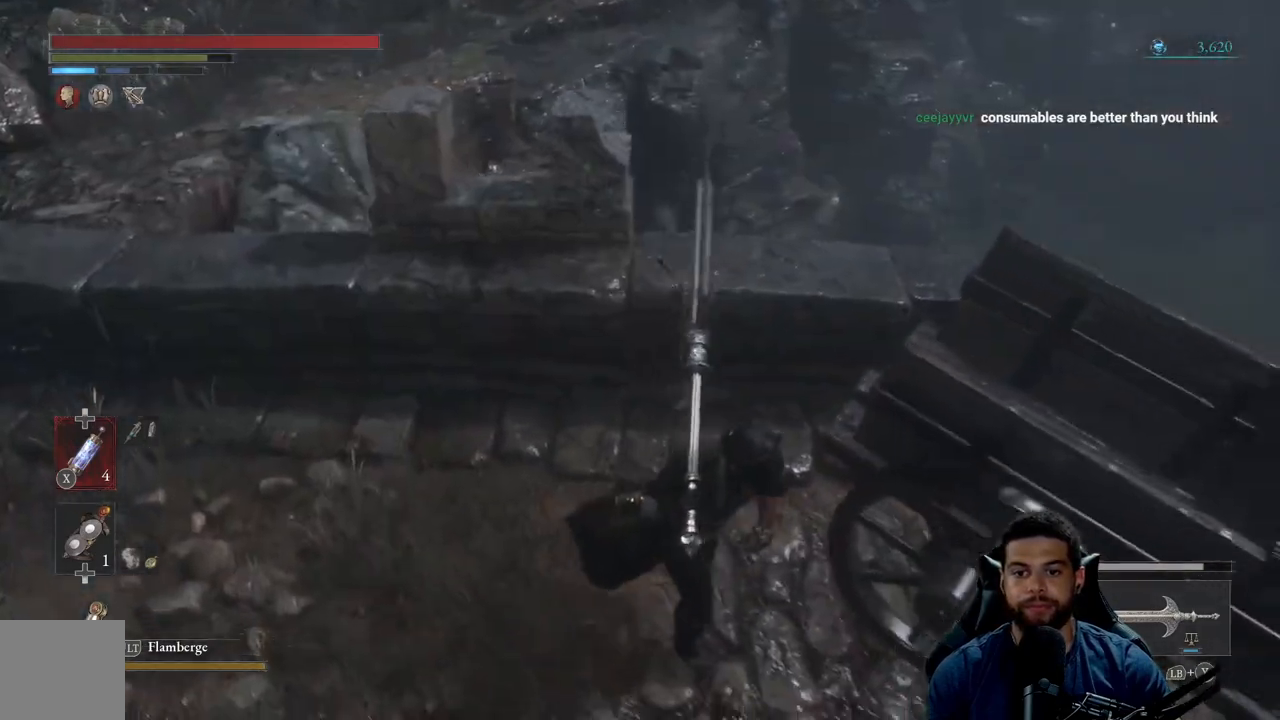
{"buttons": [], "left_stick": "down-right", "right_stick": "left", "events": [[283, "right_stick", "left"]]}
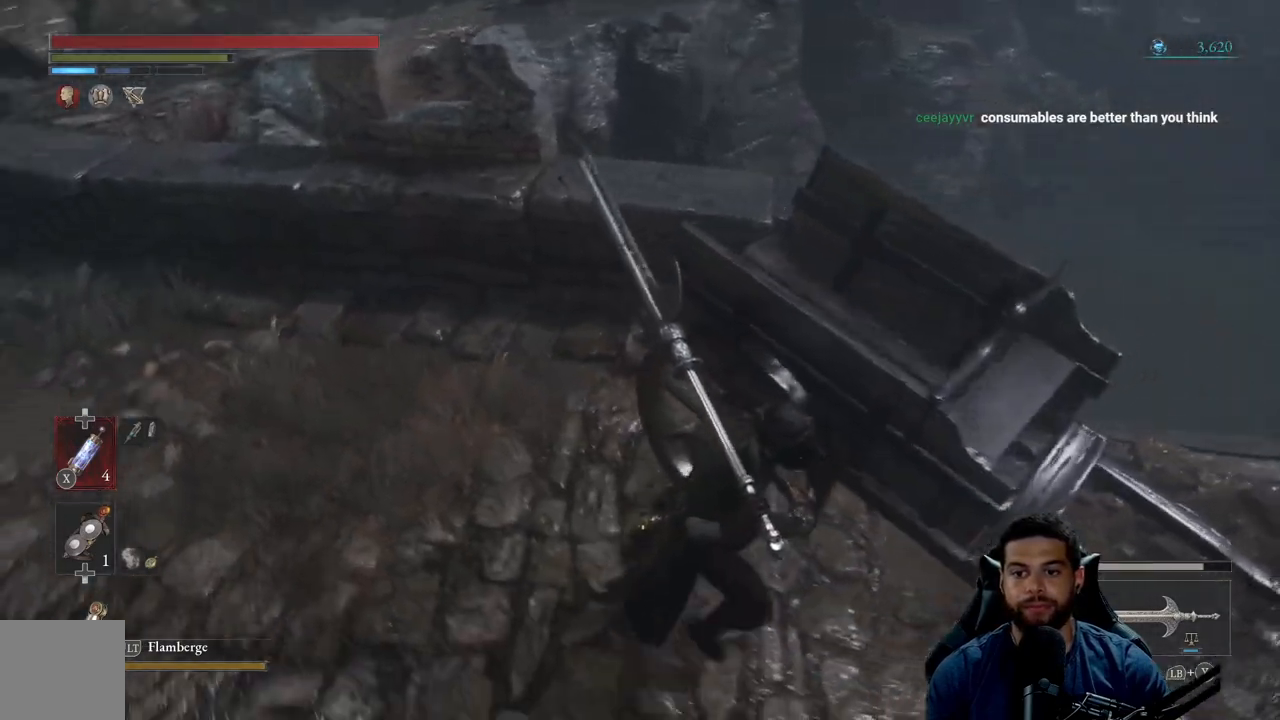
{"buttons": [], "left_stick": "down-right", "right_stick": "down-left", "events": [[283, "right_stick", "down-left"]]}
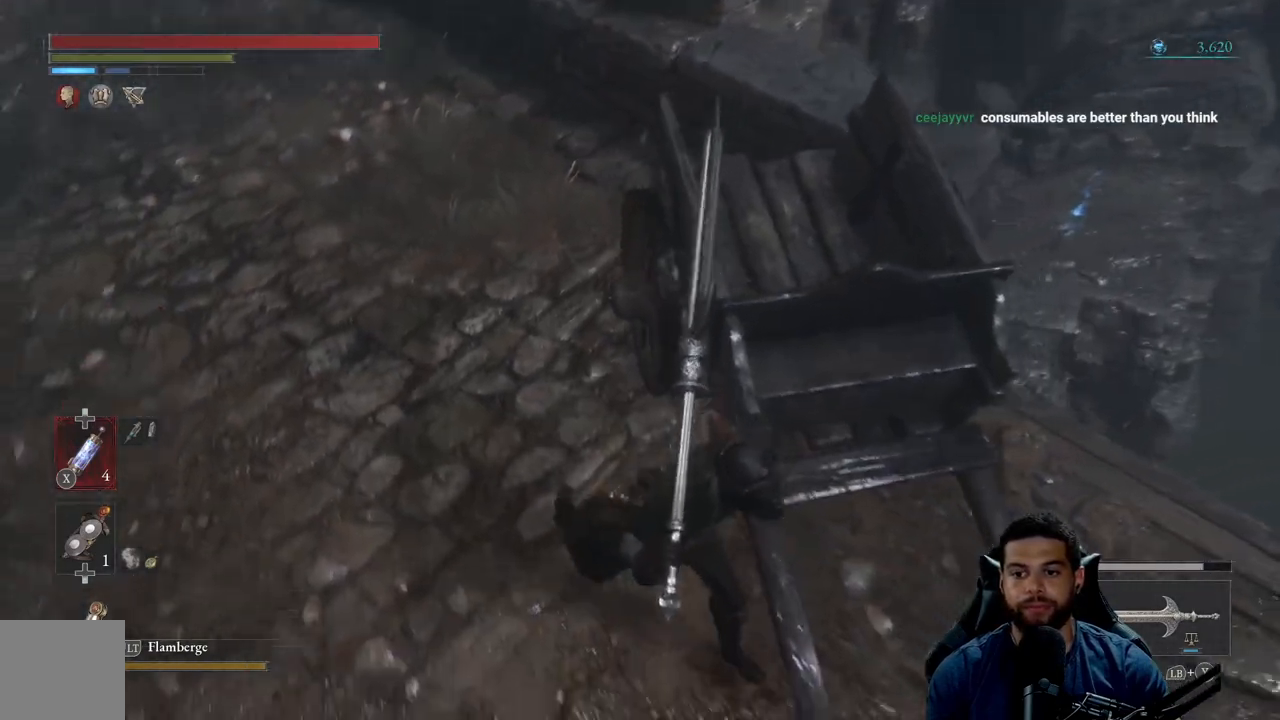
{"buttons": [], "left_stick": "down-right", "right_stick": "down-left", "events": [[200, "right_stick", "center"], [367, "right_stick", "down-left"]]}
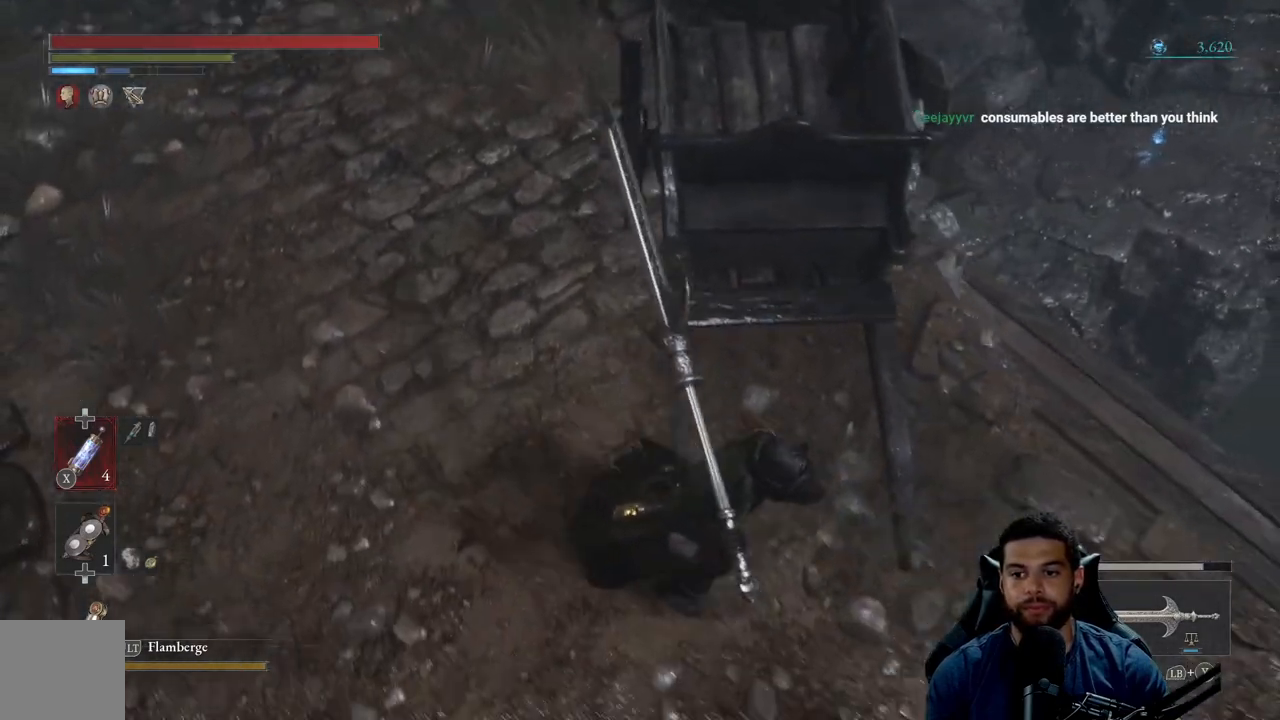
{"buttons": [], "left_stick": "up-right", "right_stick": "down-left", "events": [[150, "left_stick", "right"], [500, "left_stick", "up-right"]]}
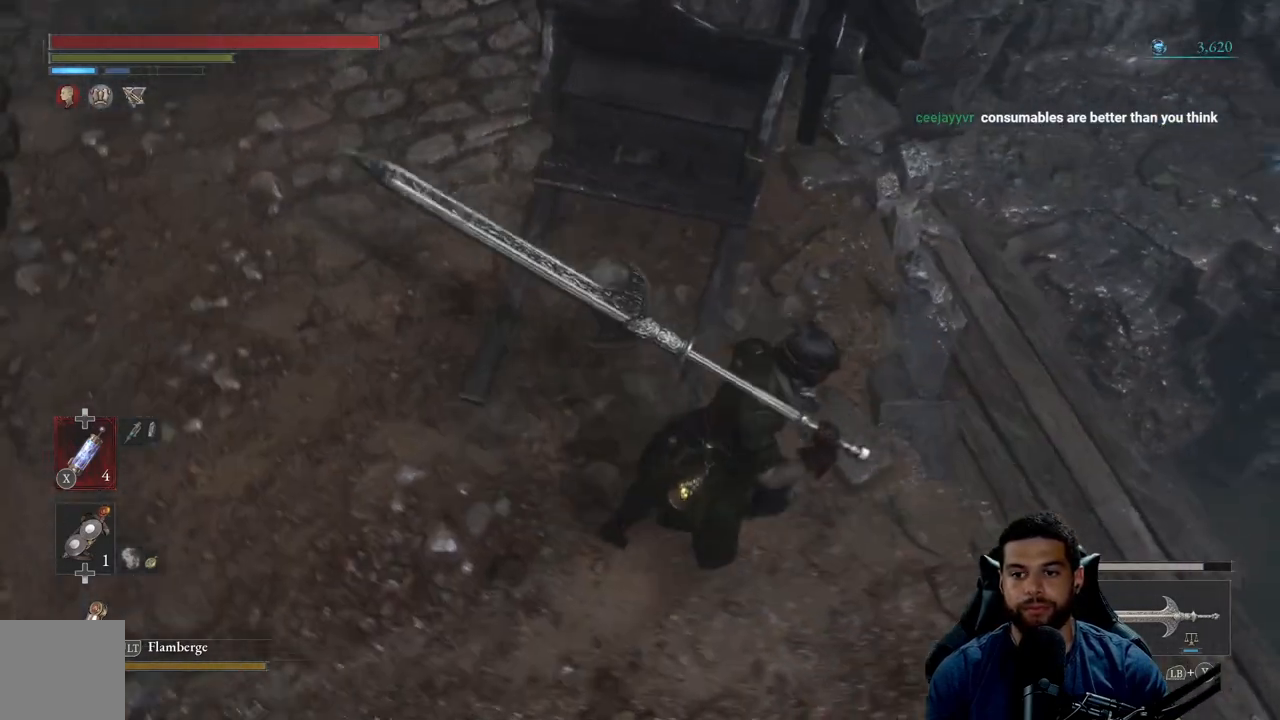
{"buttons": [], "left_stick": "up-right", "right_stick": "down-left", "events": [[183, "right_stick", "center"], [483, "right_stick", "down-left"]]}
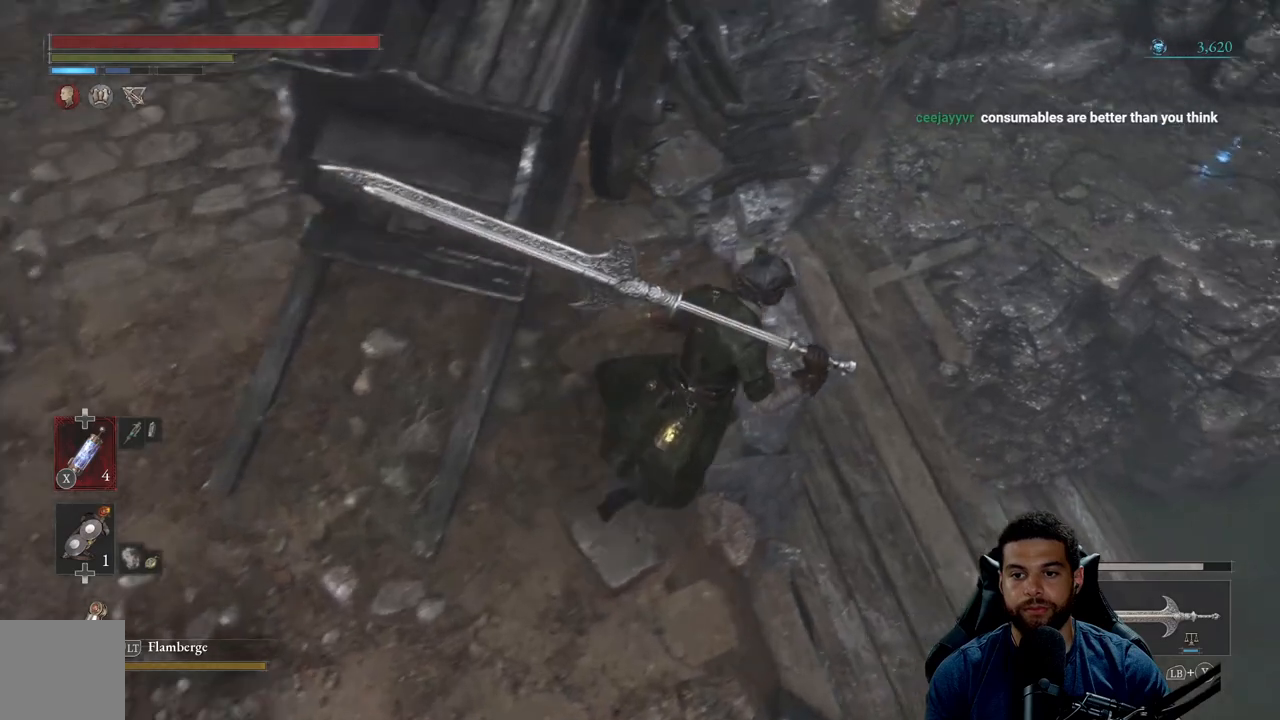
{"buttons": [], "left_stick": "center", "right_stick": "down-left", "events": [[167, "right_stick", "center"], [233, "left_stick", "center"], [350, "right_stick", "down-left"]]}
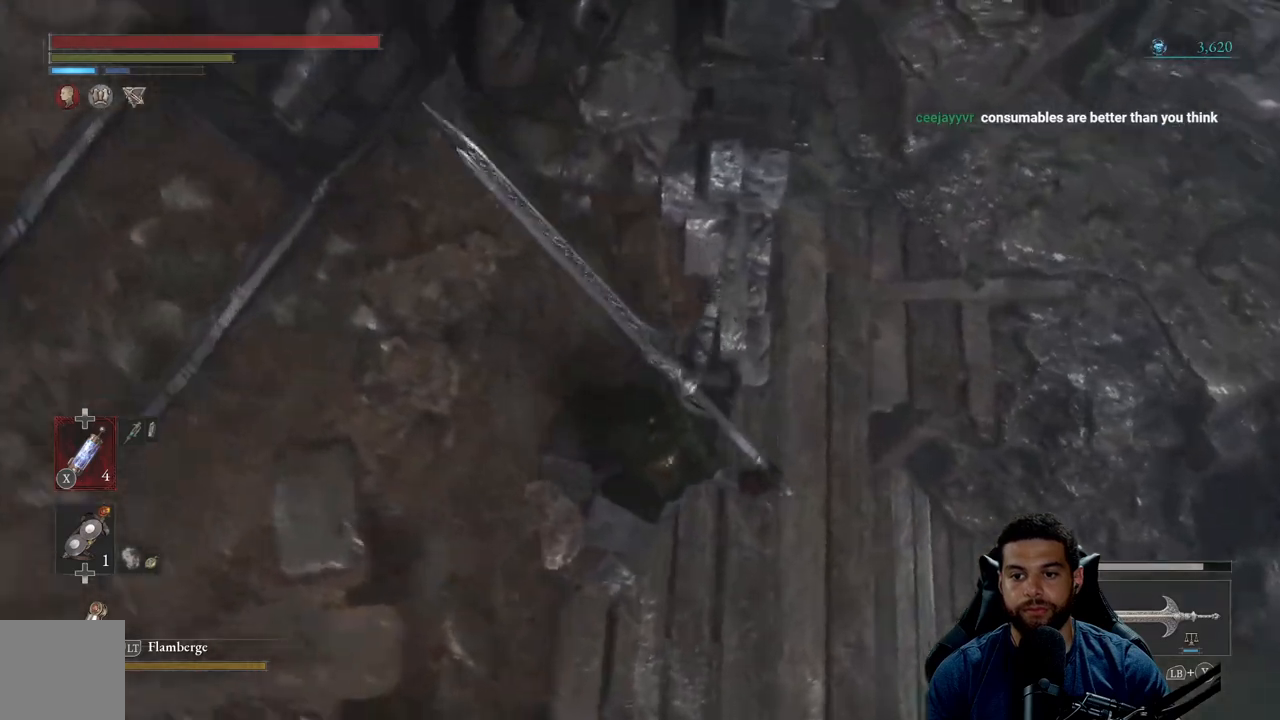
{"buttons": ["B"], "left_stick": "up-right", "right_stick": "center", "events": [[100, "right_stick", "center"], [117, "left_stick", "right"], [217, "left_stick", "up-right"], [400, "B", "down"]]}
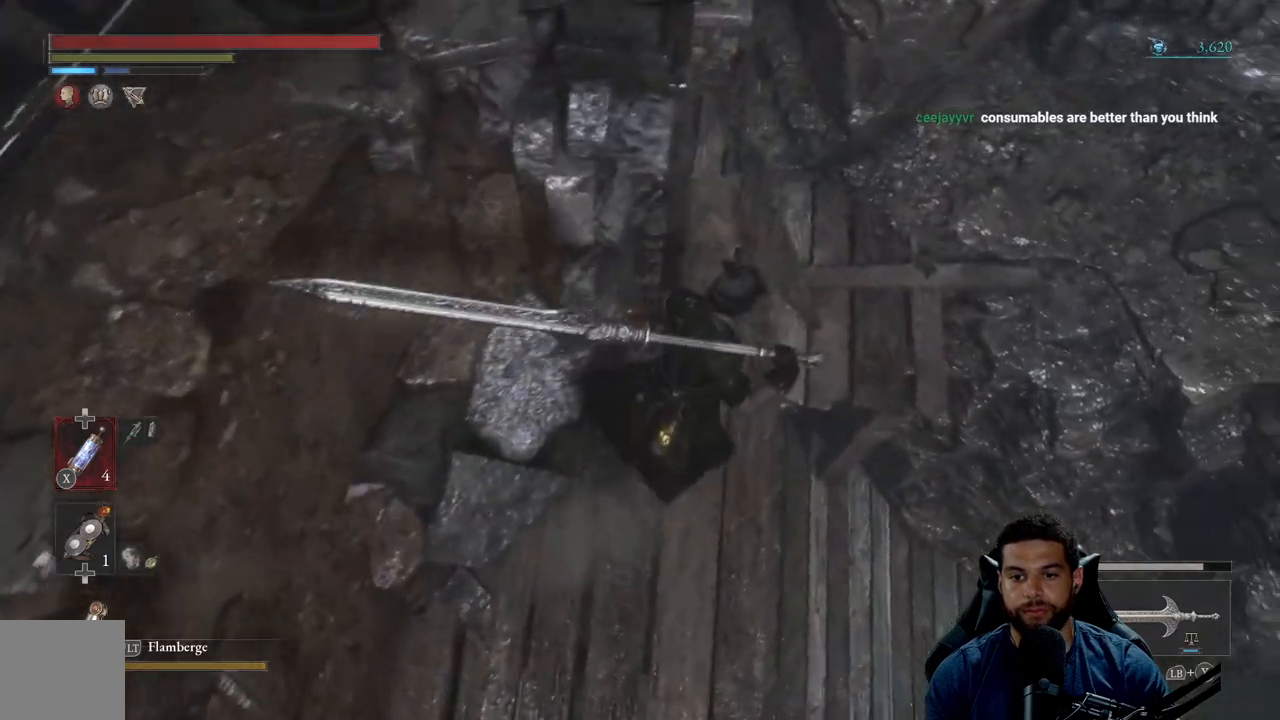
{"buttons": ["B"], "left_stick": "up-right", "right_stick": "center", "events": [[250, "left_stick", "up"], [483, "left_stick", "up-right"]]}
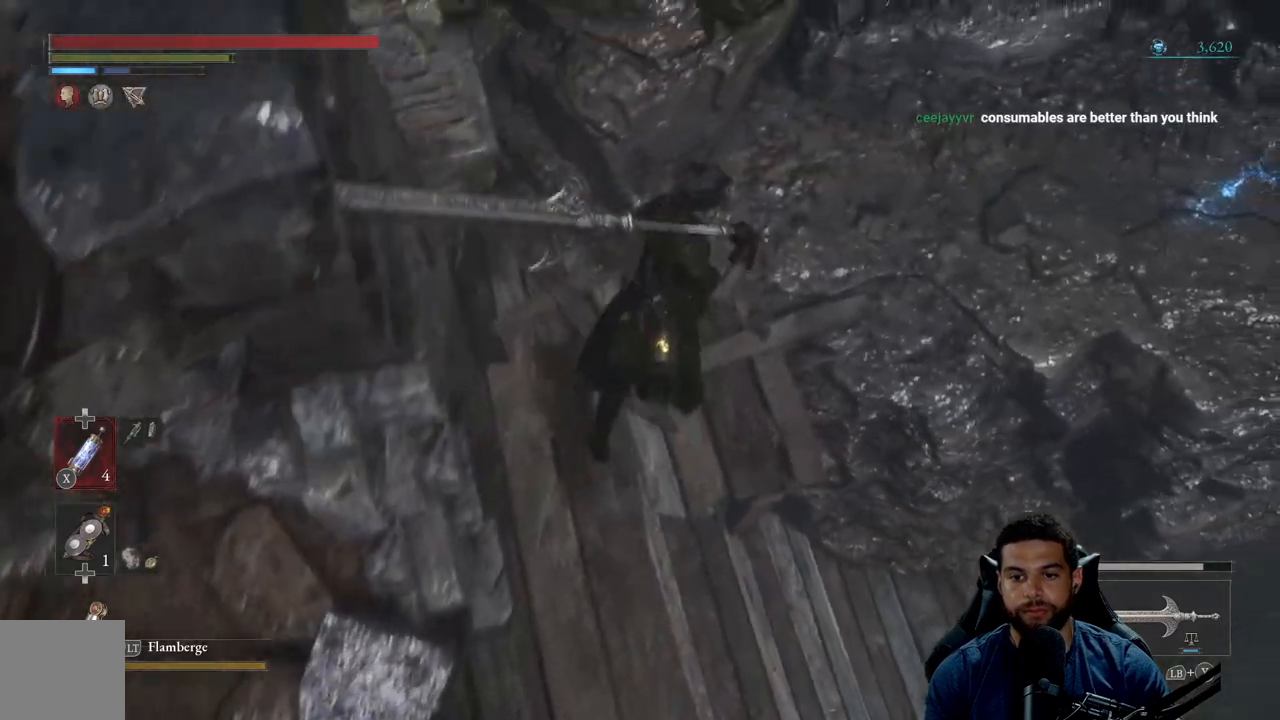
{"buttons": ["B"], "left_stick": "up-right", "right_stick": "up-right", "events": [[267, "right_stick", "right"], [350, "right_stick", "up-right"]]}
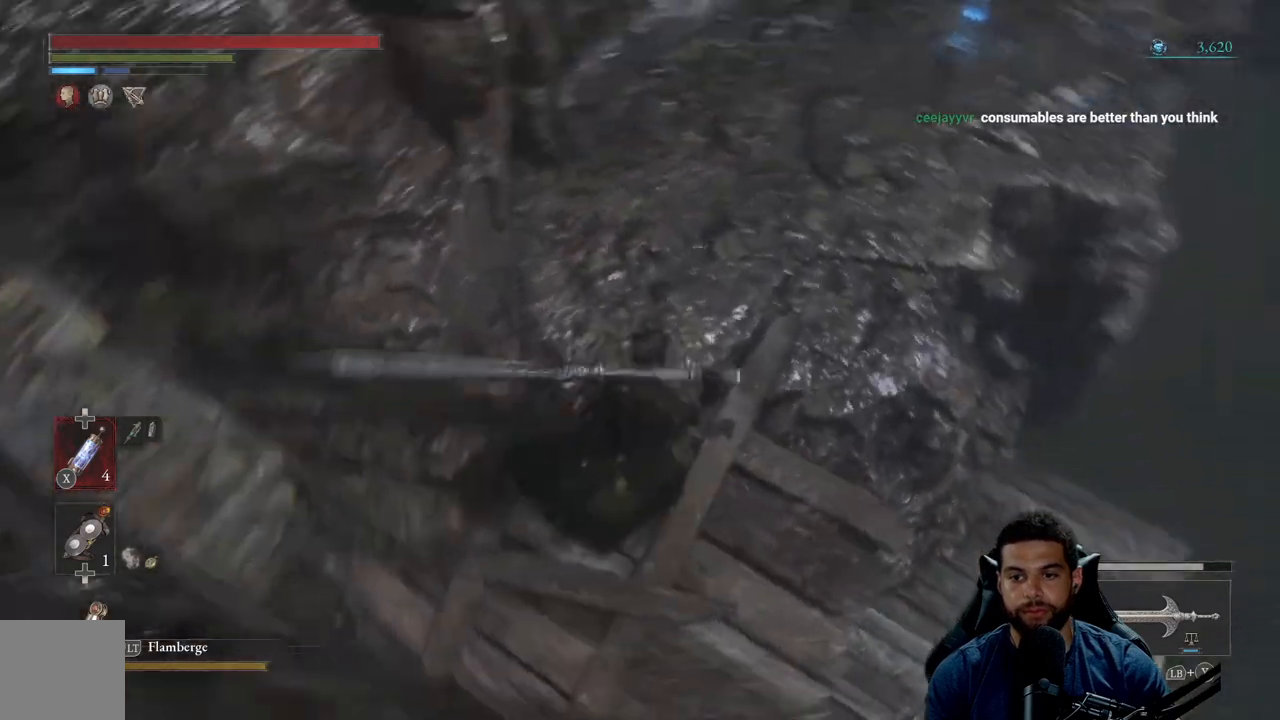
{"buttons": ["B"], "left_stick": "up", "right_stick": "up", "events": [[117, "left_stick", "up"], [167, "right_stick", "center"], [300, "right_stick", "up"]]}
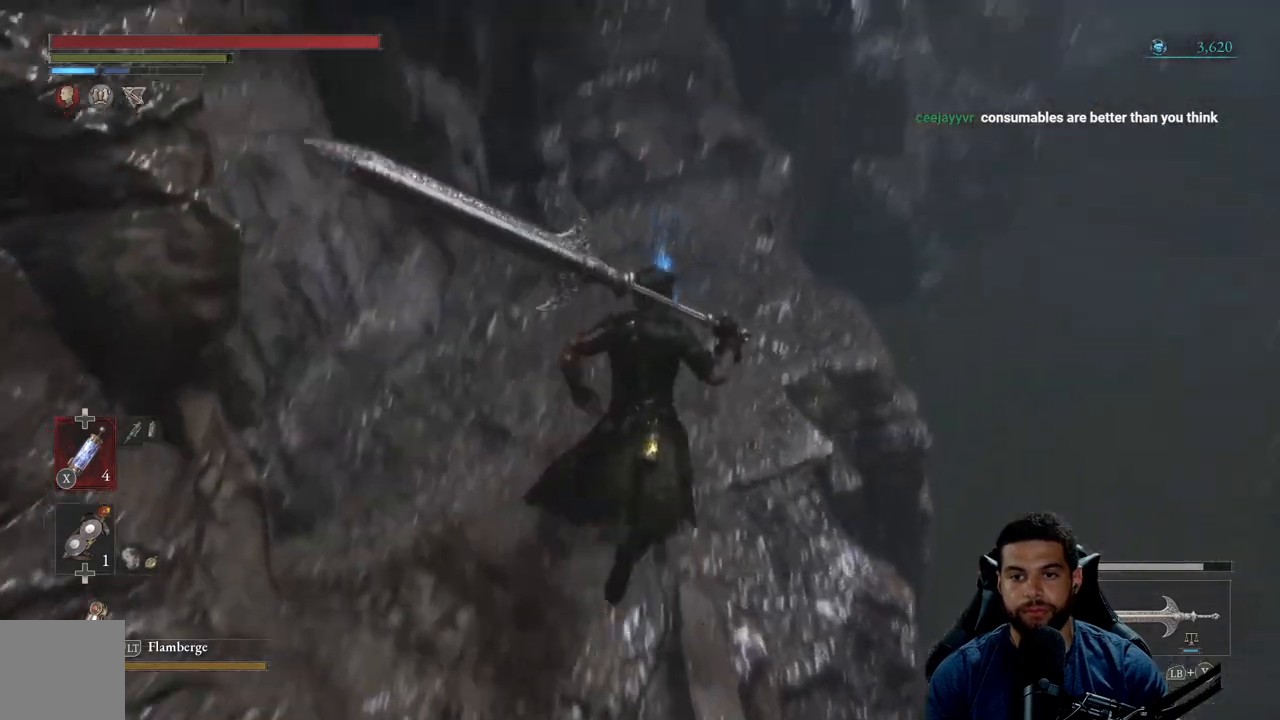
{"buttons": ["A"], "left_stick": "center", "right_stick": "center", "events": [[33, "right_stick", "center"], [317, "B", "up"], [433, "A", "down"], [450, "left_stick", "center"]]}
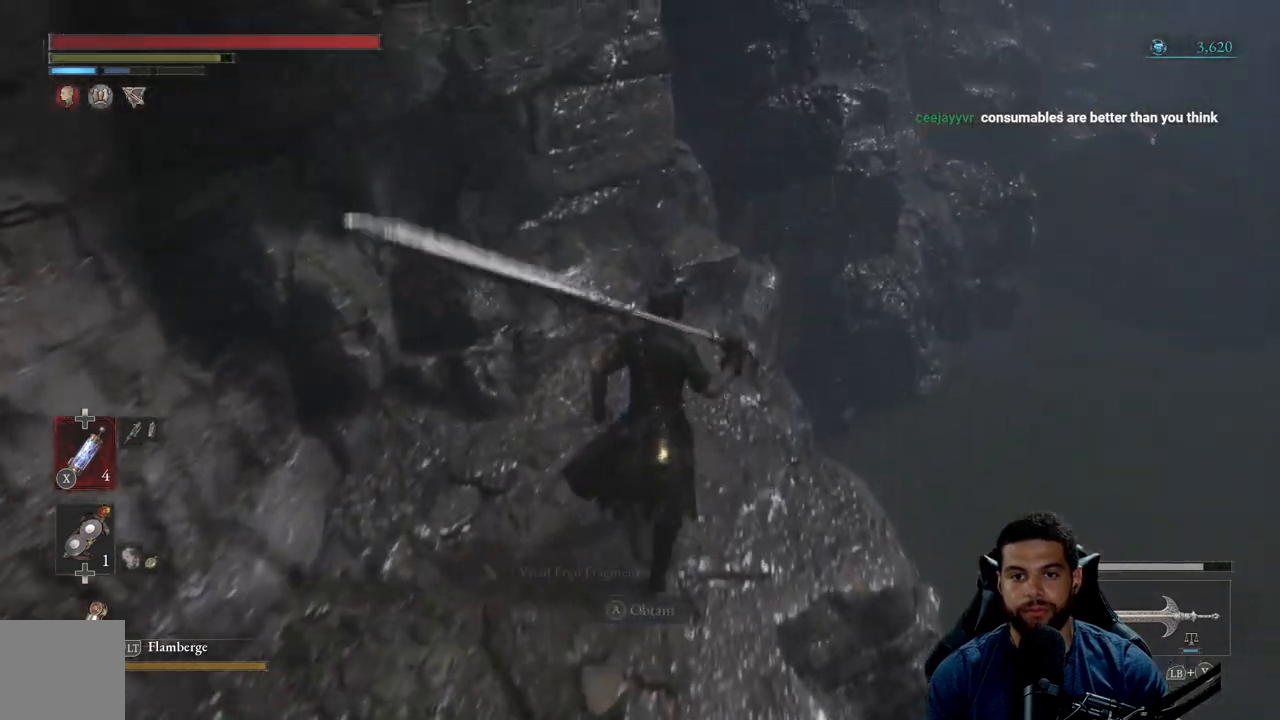
{"buttons": [], "left_stick": "center", "right_stick": "right", "events": [[17, "A", "up"], [167, "right_stick", "right"]]}